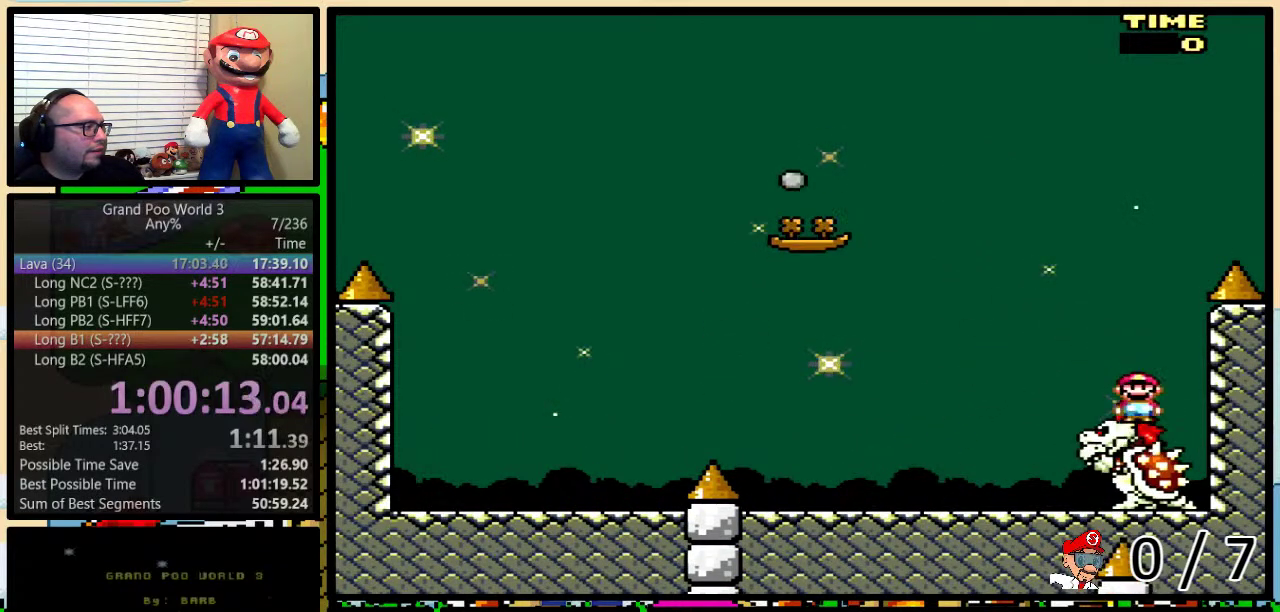
Gameplay with a controller (Nintendo layout); each line is a JSON object with the inputs held at the frame after it. "events" lists button and stick changes between this image and that frame as [ms after this image, input, new state], when the widget could be followed in between. Not read: L1 L3 R1 R3.
{"buttons": ["X", "DPAD_UP"], "events": [[384, "DPAD_LEFT", "down"], [484, "DPAD_UP", "down"], [501, "DPAD_LEFT", "up"]]}
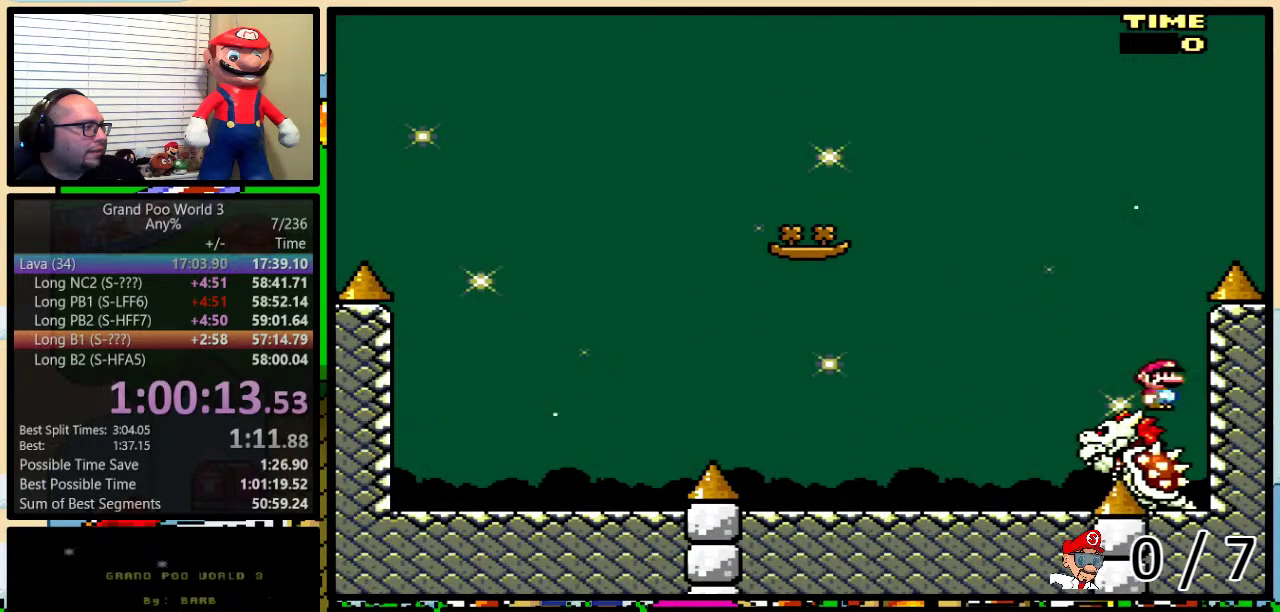
{"buttons": ["X", "DPAD_LEFT"], "events": [[33, "DPAD_UP", "up"], [250, "DPAD_LEFT", "down"], [383, "DPAD_LEFT", "up"], [417, "DPAD_RIGHT", "down"], [500, "DPAD_LEFT", "down"], [500, "DPAD_RIGHT", "up"]]}
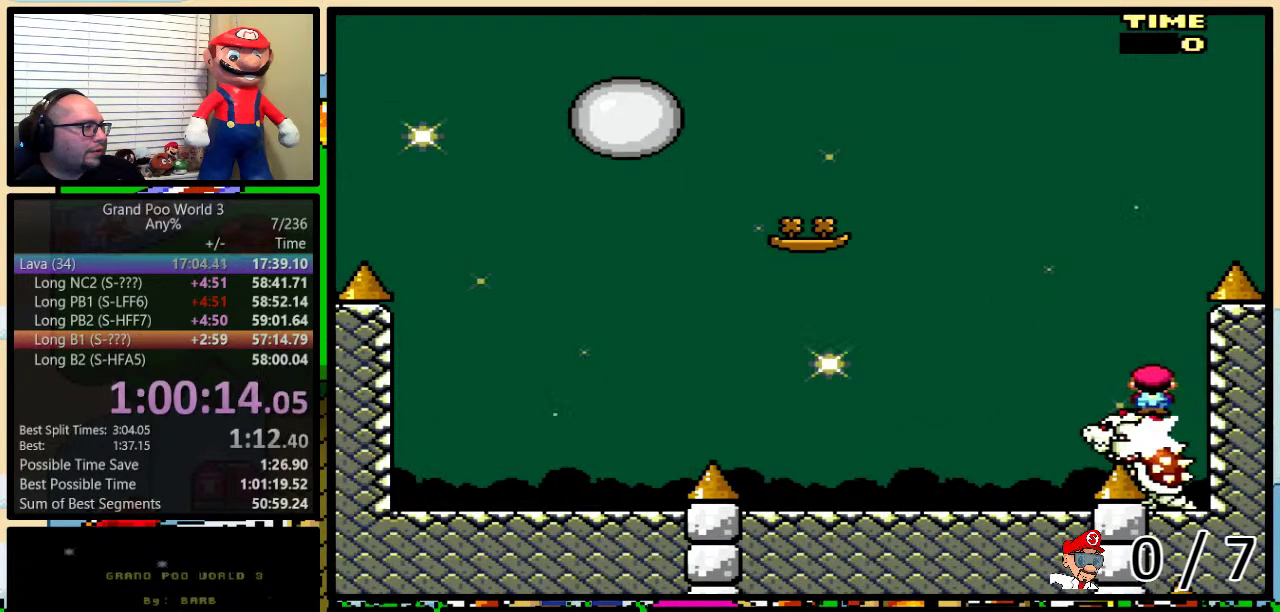
{"buttons": ["X", "DPAD_UP", "DPAD_RIGHT"], "events": [[67, "DPAD_UP", "down"], [100, "DPAD_LEFT", "up"], [100, "DPAD_RIGHT", "down"], [100, "DPAD_UP", "up"], [200, "DPAD_RIGHT", "up"], [234, "DPAD_LEFT", "down"], [284, "DPAD_LEFT", "up"], [350, "DPAD_LEFT", "down"], [417, "DPAD_LEFT", "up"], [417, "DPAD_UP", "down"], [451, "DPAD_RIGHT", "down"], [451, "DPAD_UP", "up"], [484, "DPAD_UP", "down"]]}
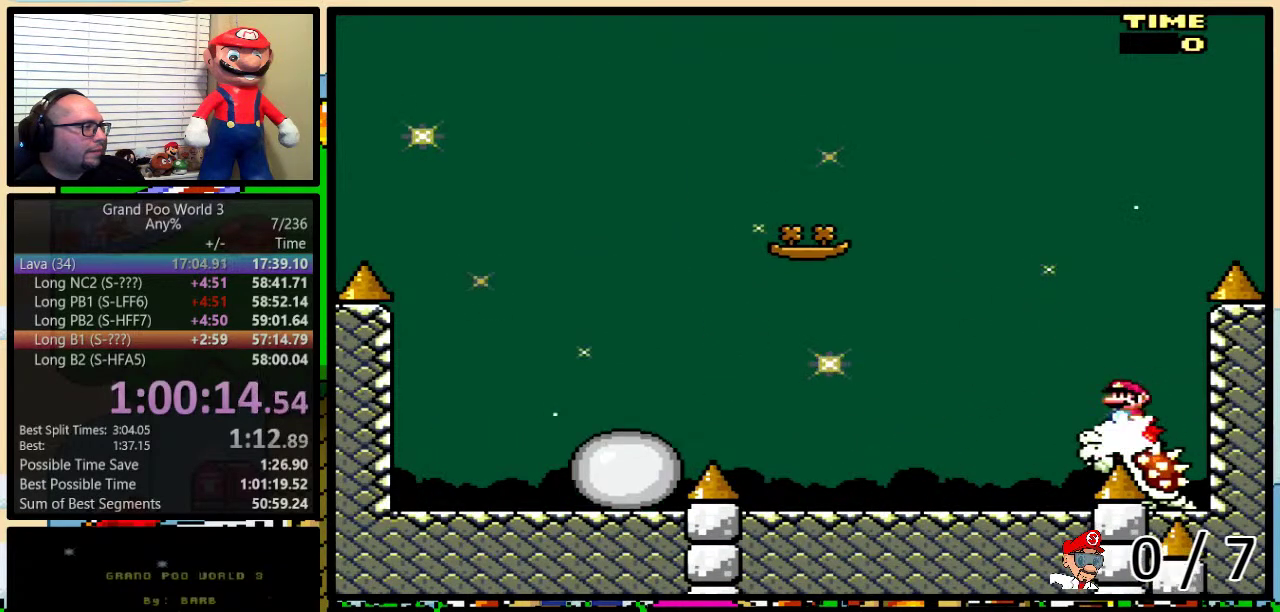
{"buttons": ["X", "DPAD_LEFT"], "events": [[16, "DPAD_LEFT", "down"], [16, "DPAD_RIGHT", "up"], [16, "DPAD_UP", "up"], [66, "A", "down"], [400, "A", "up"]]}
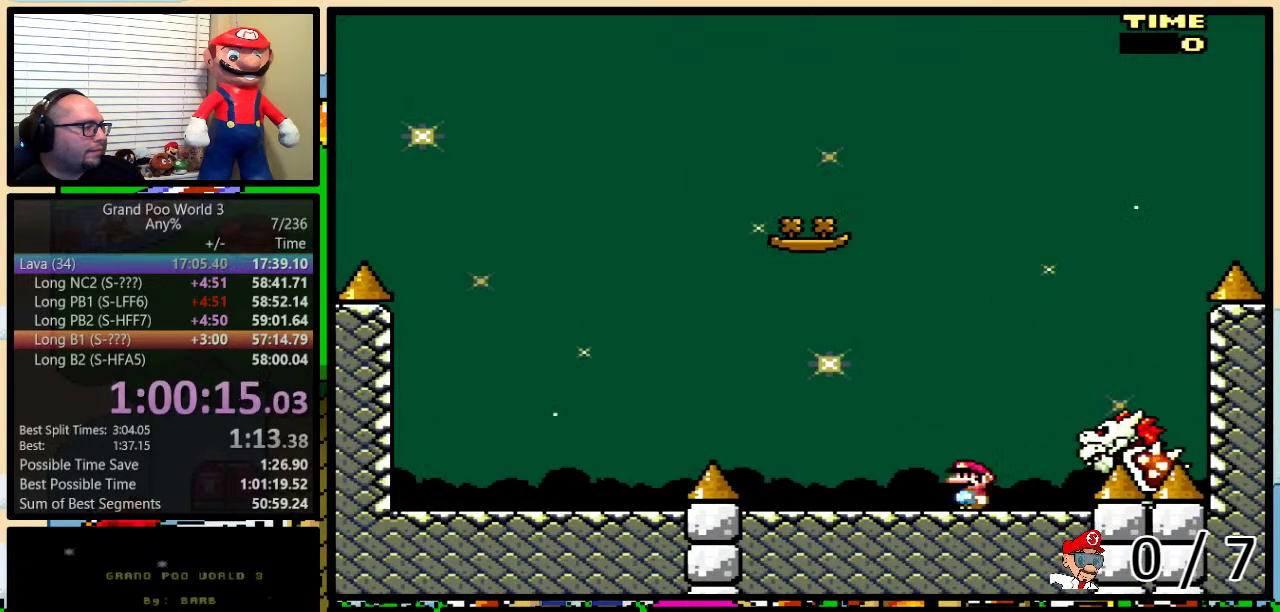
{"buttons": ["X"], "events": [[300, "DPAD_LEFT", "up"], [300, "DPAD_RIGHT", "down"], [434, "DPAD_RIGHT", "up"]]}
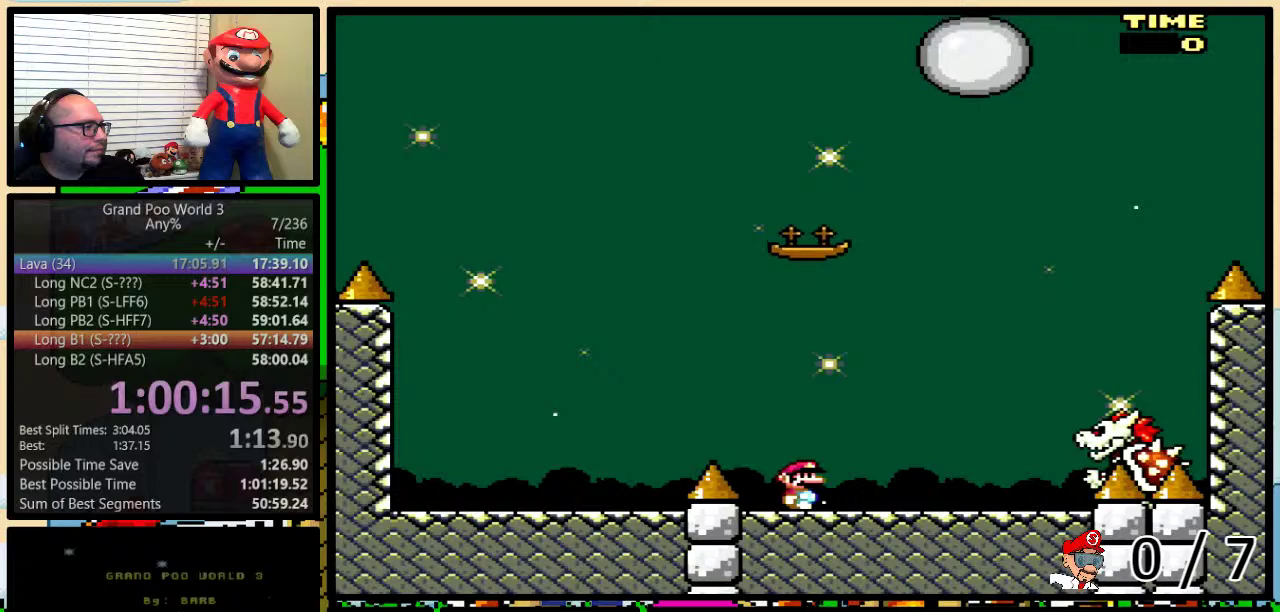
{"buttons": ["Y"], "events": [[16, "X", "up"], [83, "Y", "down"]]}
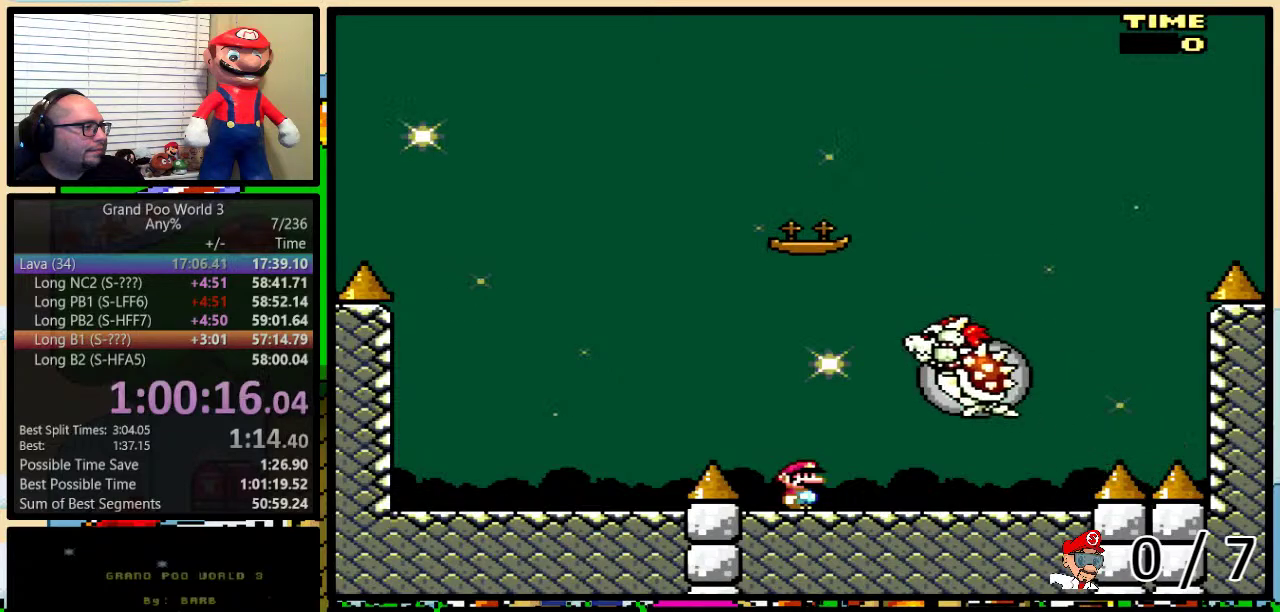
{"buttons": ["Y"], "events": []}
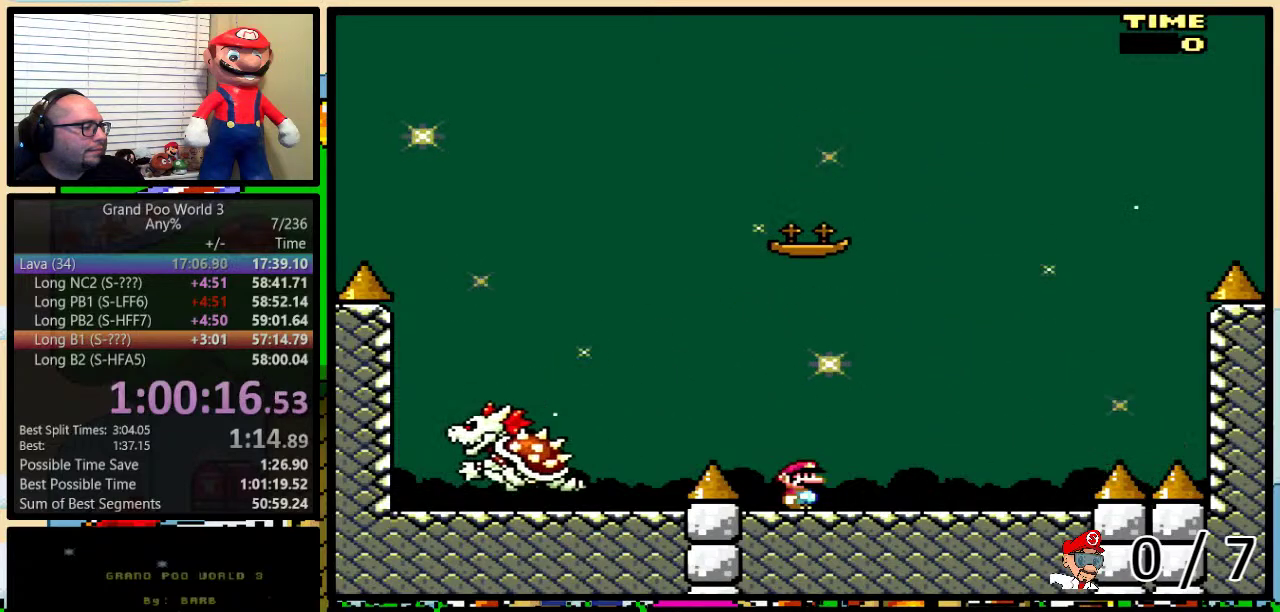
{"buttons": ["Y"], "events": []}
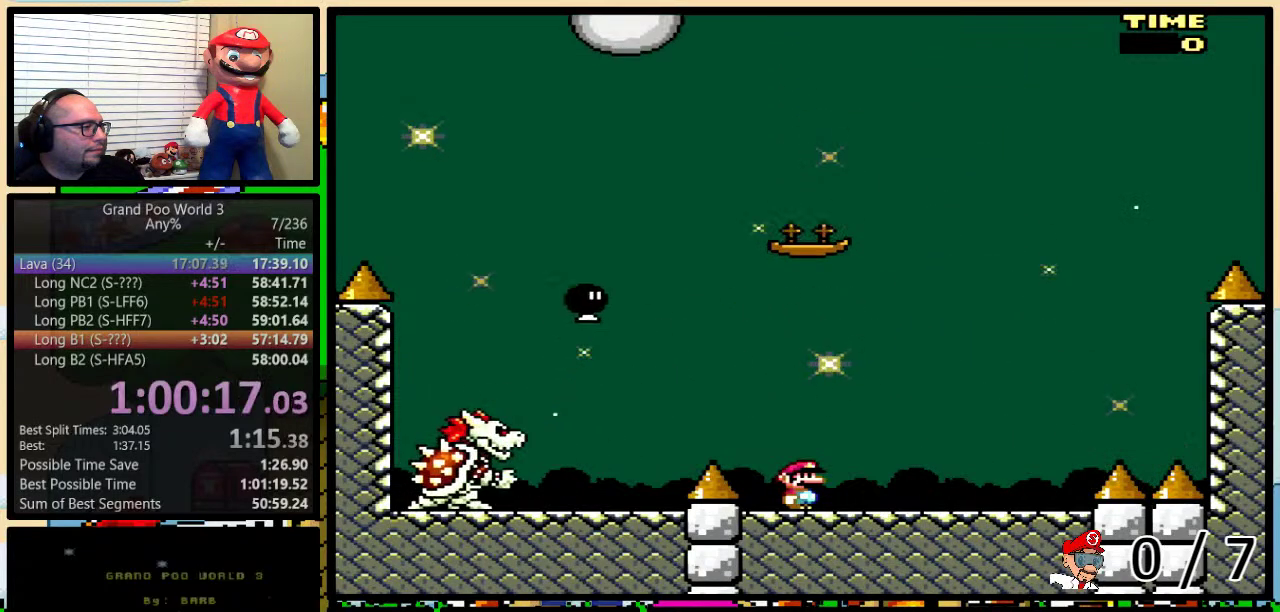
{"buttons": ["B", "Y", "DPAD_LEFT"], "events": [[267, "B", "down"], [484, "DPAD_LEFT", "down"]]}
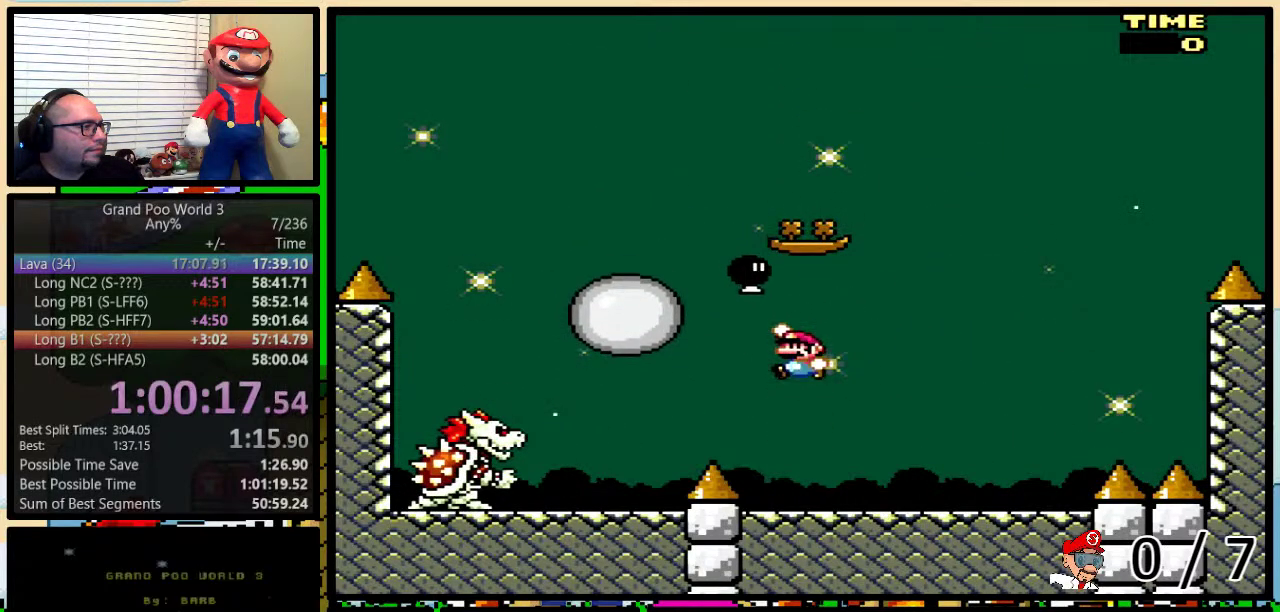
{"buttons": ["Y"], "events": [[50, "B", "up"], [50, "DPAD_UP", "down"], [100, "DPAD_LEFT", "up"], [100, "DPAD_RIGHT", "down"], [100, "DPAD_UP", "up"], [333, "DPAD_LEFT", "down"], [333, "DPAD_RIGHT", "up"], [450, "DPAD_LEFT", "up"]]}
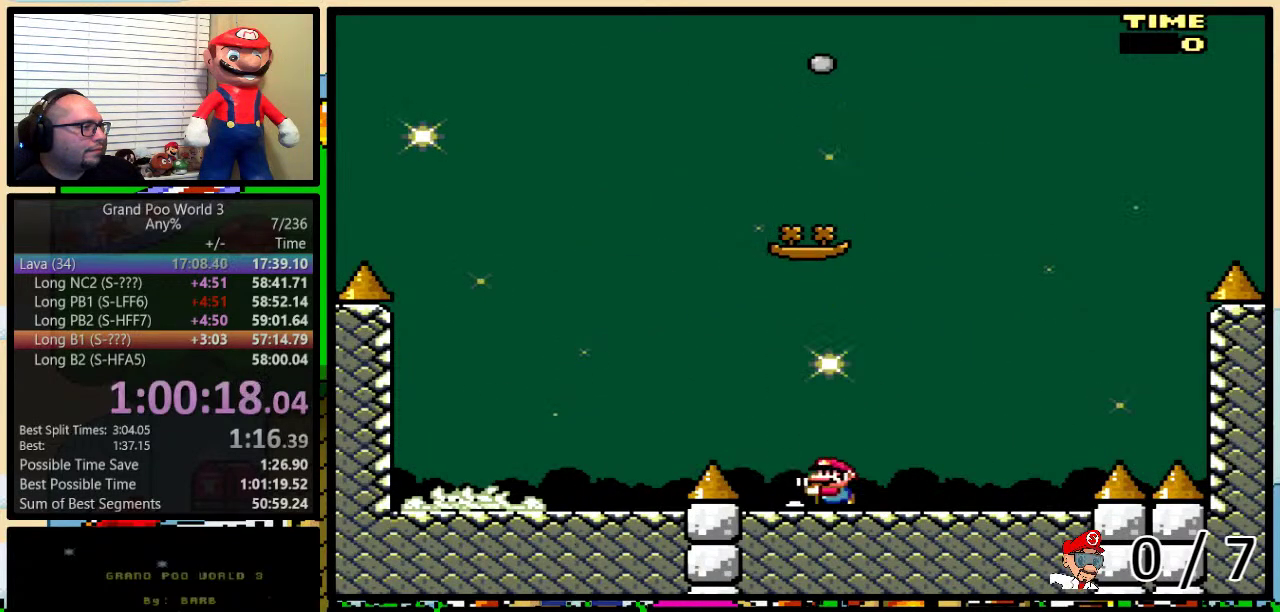
{"buttons": ["Y", "DPAD_RIGHT"], "events": [[200, "DPAD_RIGHT", "down"]]}
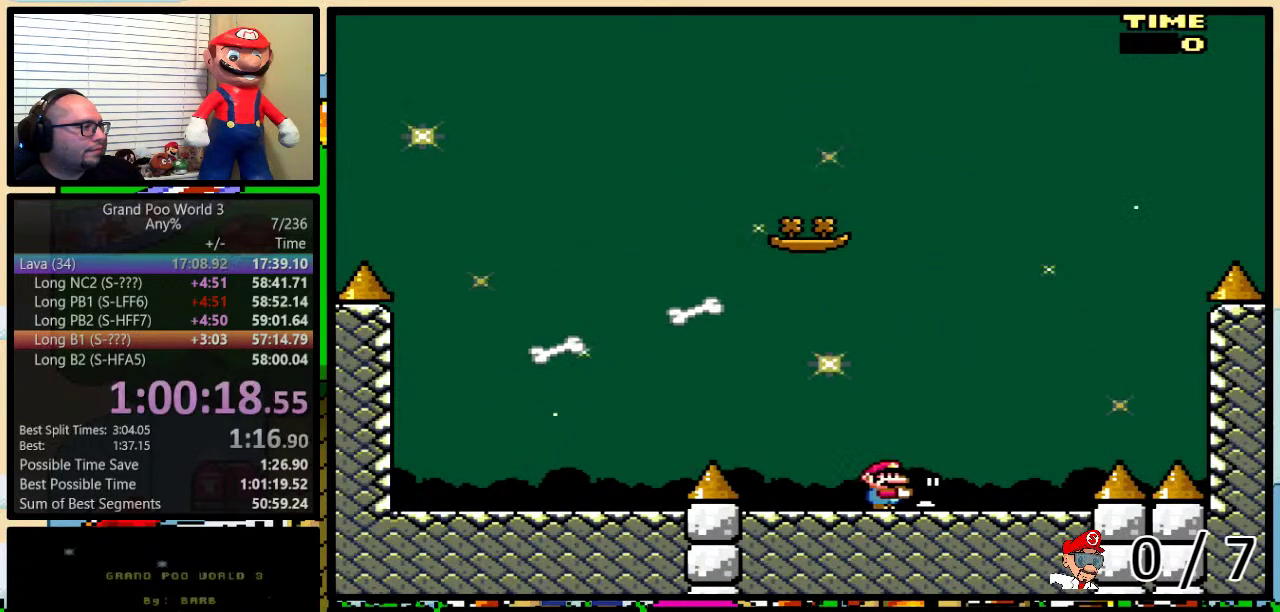
{"buttons": ["B", "Y", "DPAD_UP", "DPAD_RIGHT"], "events": [[166, "B", "down"], [166, "DPAD_LEFT", "down"], [166, "DPAD_RIGHT", "up"], [200, "Y", "up"], [233, "DPAD_LEFT", "up"], [233, "DPAD_UP", "down"], [267, "DPAD_RIGHT", "down"], [267, "DPAD_UP", "up"], [300, "Y", "down"], [483, "DPAD_UP", "down"]]}
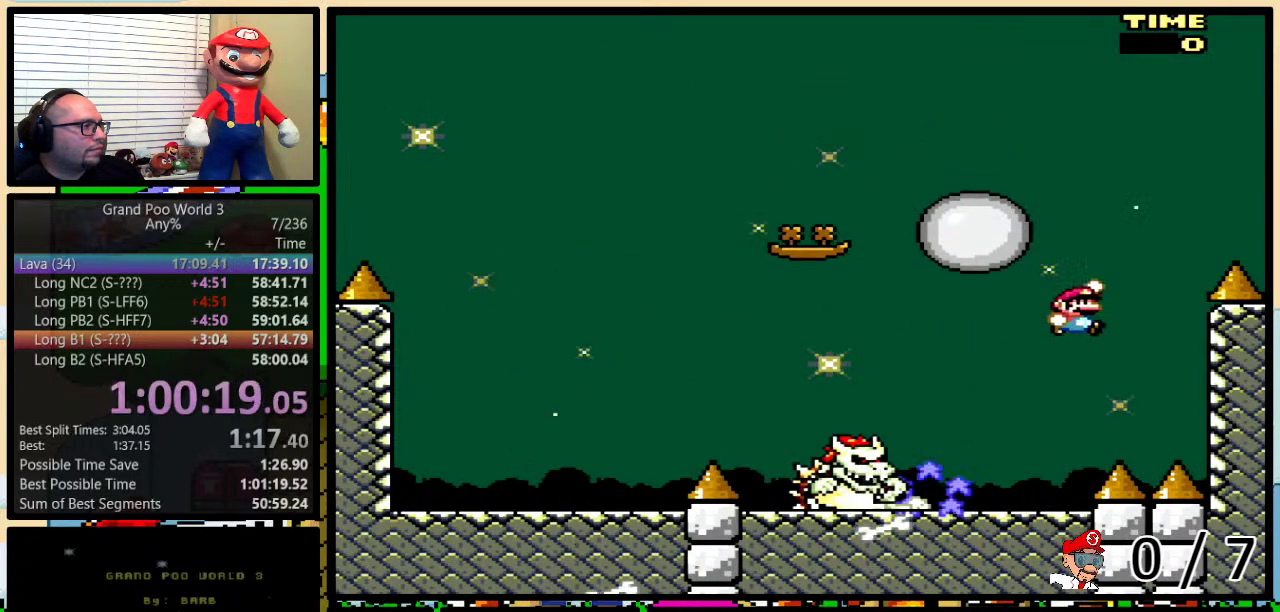
{"buttons": ["B", "Y", "DPAD_LEFT"], "events": [[17, "DPAD_LEFT", "down"], [17, "DPAD_RIGHT", "up"], [17, "DPAD_UP", "up"], [317, "DPAD_UP", "down"], [350, "DPAD_LEFT", "up"], [384, "DPAD_RIGHT", "down"], [417, "DPAD_RIGHT", "up"], [467, "DPAD_LEFT", "down"], [467, "DPAD_UP", "up"]]}
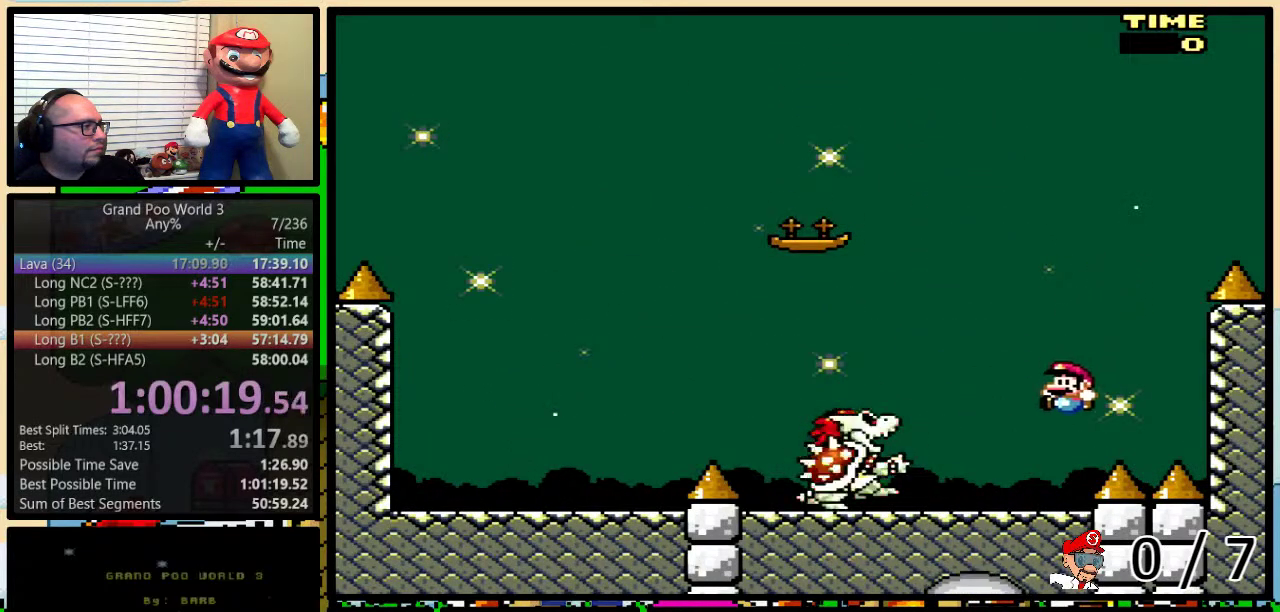
{"buttons": ["Y", "DPAD_LEFT"], "events": [[50, "DPAD_LEFT", "up"], [50, "DPAD_RIGHT", "down"], [183, "DPAD_LEFT", "down"], [183, "DPAD_RIGHT", "up"], [250, "B", "up"], [333, "DPAD_LEFT", "up"], [333, "DPAD_UP", "down"], [400, "DPAD_LEFT", "down"], [400, "DPAD_UP", "up"]]}
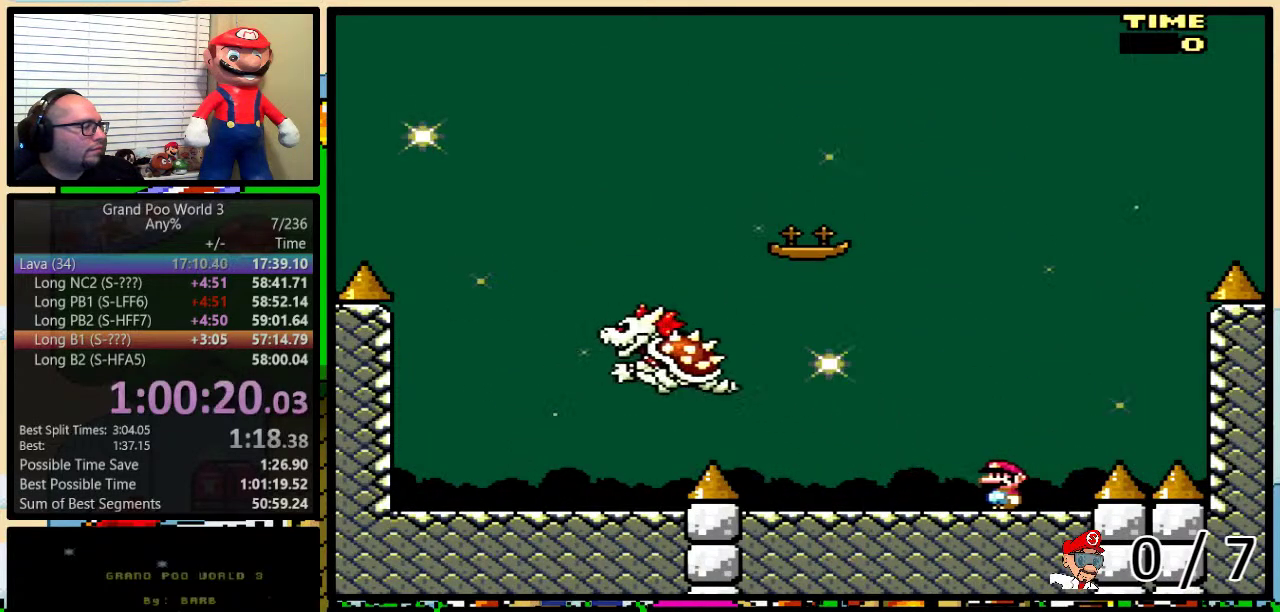
{"buttons": ["Y"], "events": [[200, "DPAD_LEFT", "up"], [200, "DPAD_RIGHT", "down"], [317, "DPAD_RIGHT", "up"]]}
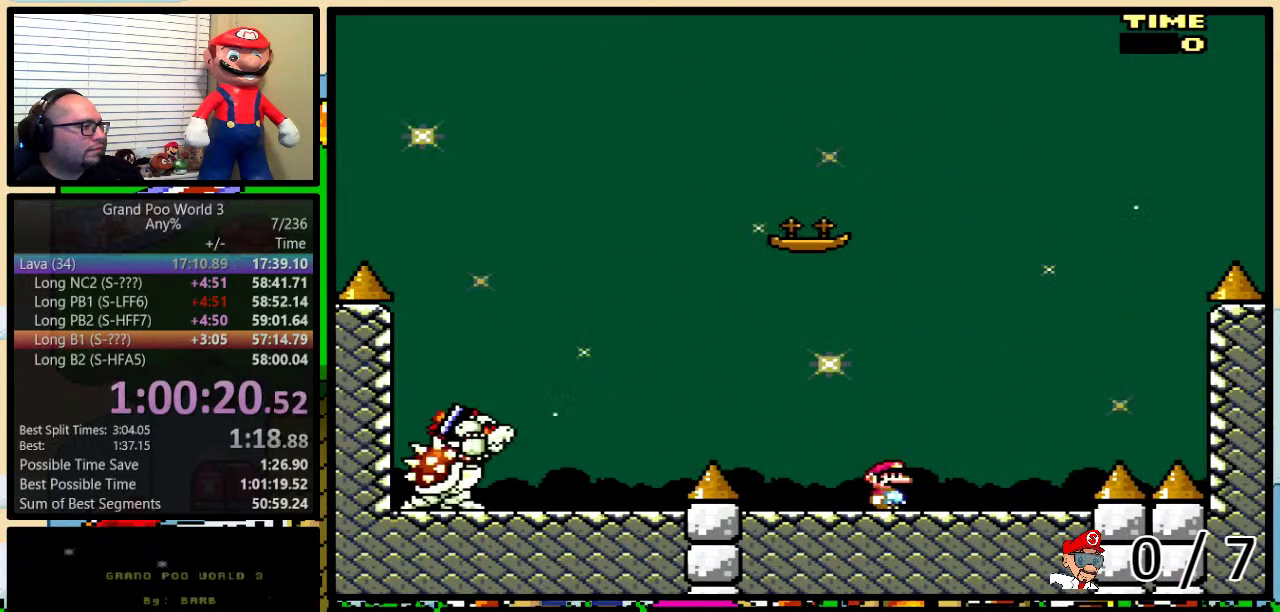
{"buttons": ["Y"], "events": []}
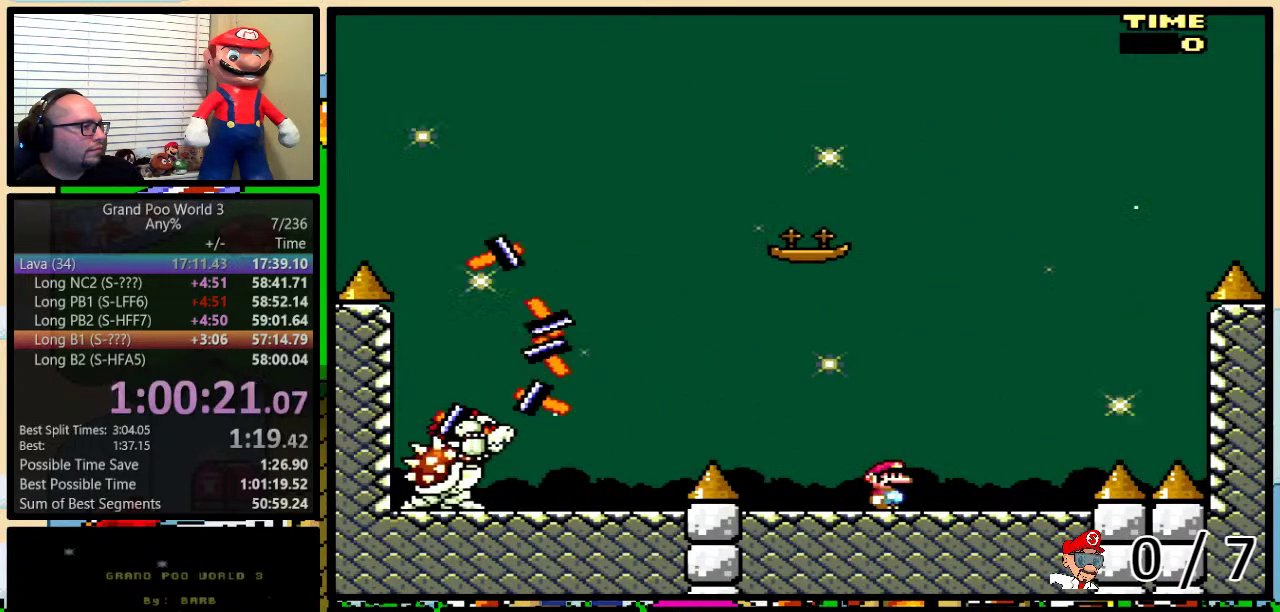
{"buttons": ["Y"], "events": []}
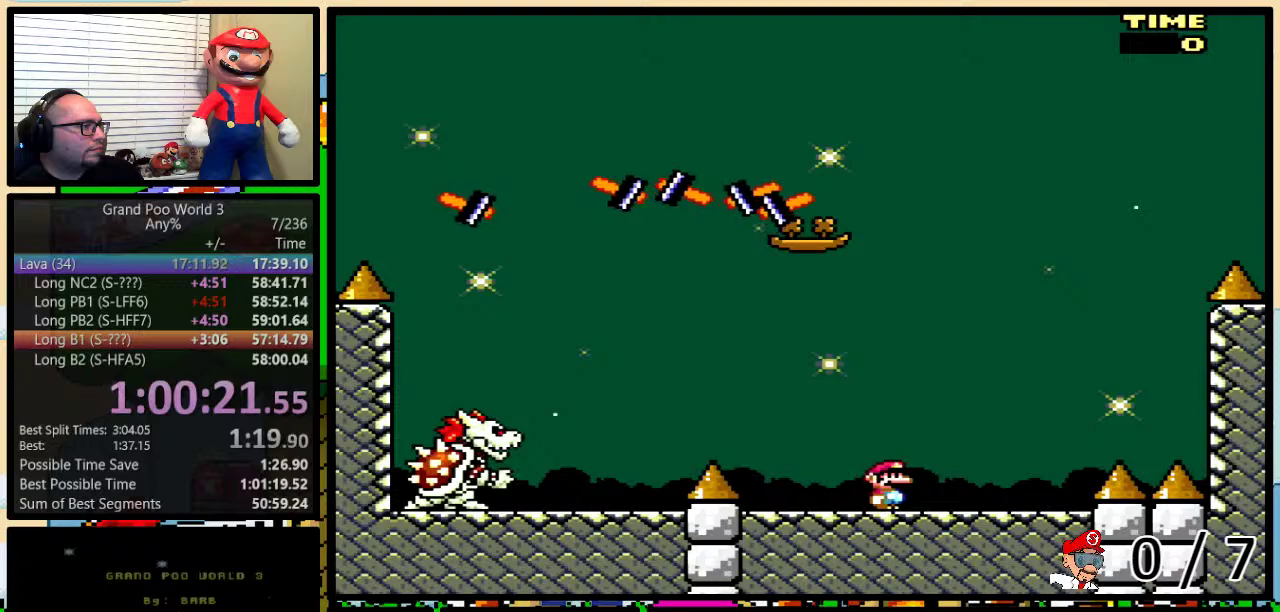
{"buttons": ["Y", "DPAD_RIGHT"], "events": [[283, "DPAD_RIGHT", "down"]]}
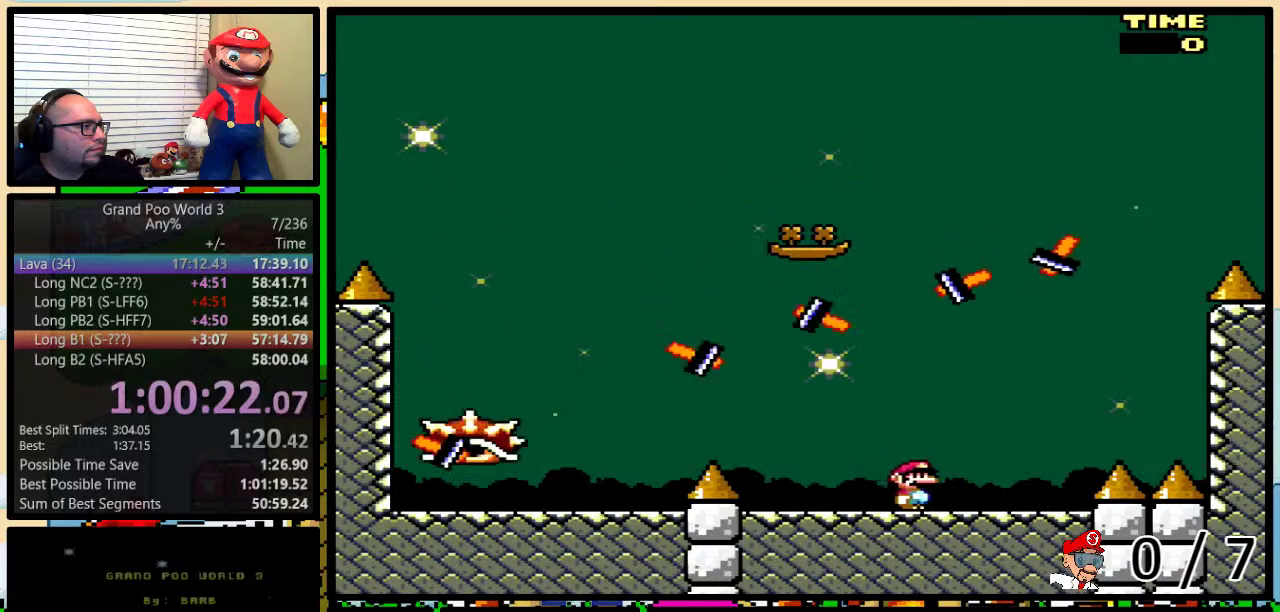
{"buttons": ["Y", "DPAD_UP", "DPAD_LEFT"], "events": [[150, "DPAD_LEFT", "down"], [150, "DPAD_RIGHT", "up"], [217, "DPAD_LEFT", "up"], [317, "DPAD_LEFT", "down"], [484, "DPAD_UP", "down"]]}
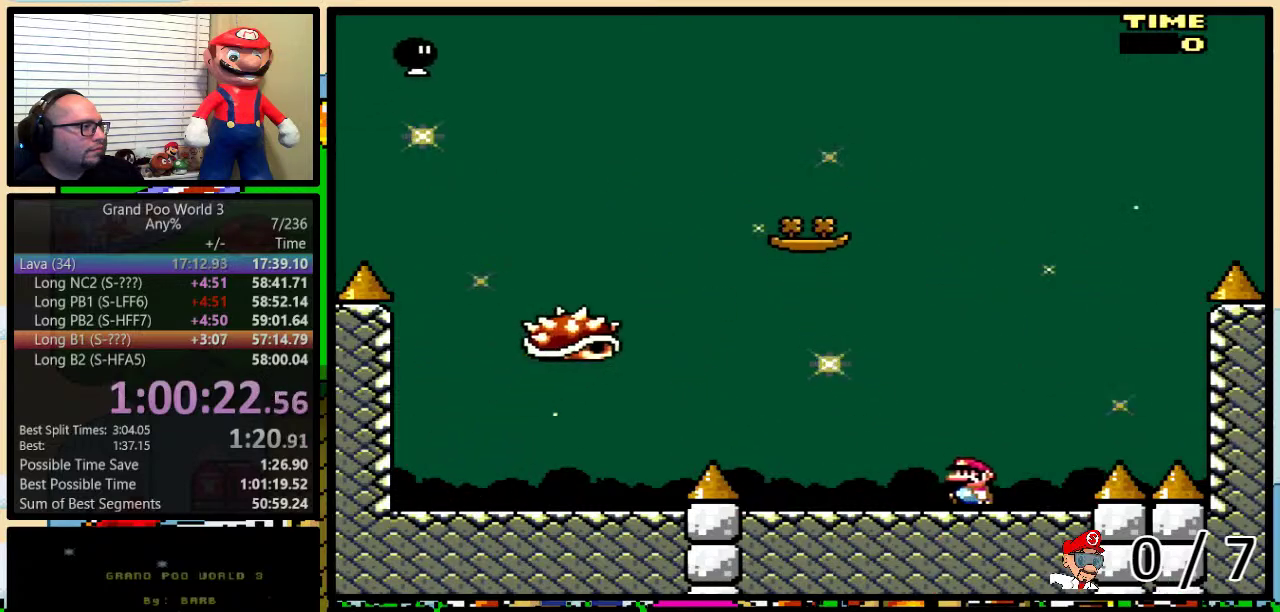
{"buttons": ["Y"], "events": [[33, "DPAD_LEFT", "up"], [33, "DPAD_RIGHT", "down"], [33, "DPAD_UP", "up"], [217, "DPAD_RIGHT", "up"], [283, "DPAD_RIGHT", "down"], [383, "DPAD_RIGHT", "up"]]}
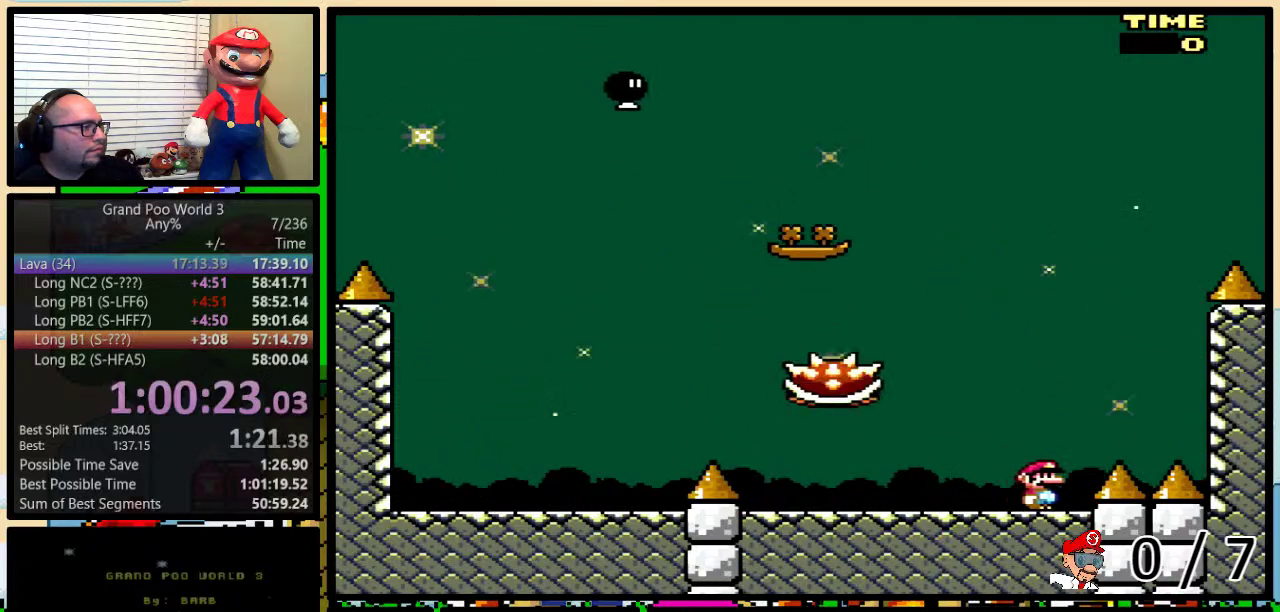
{"buttons": ["Y", "DPAD_LEFT"], "events": [[134, "DPAD_LEFT", "down"]]}
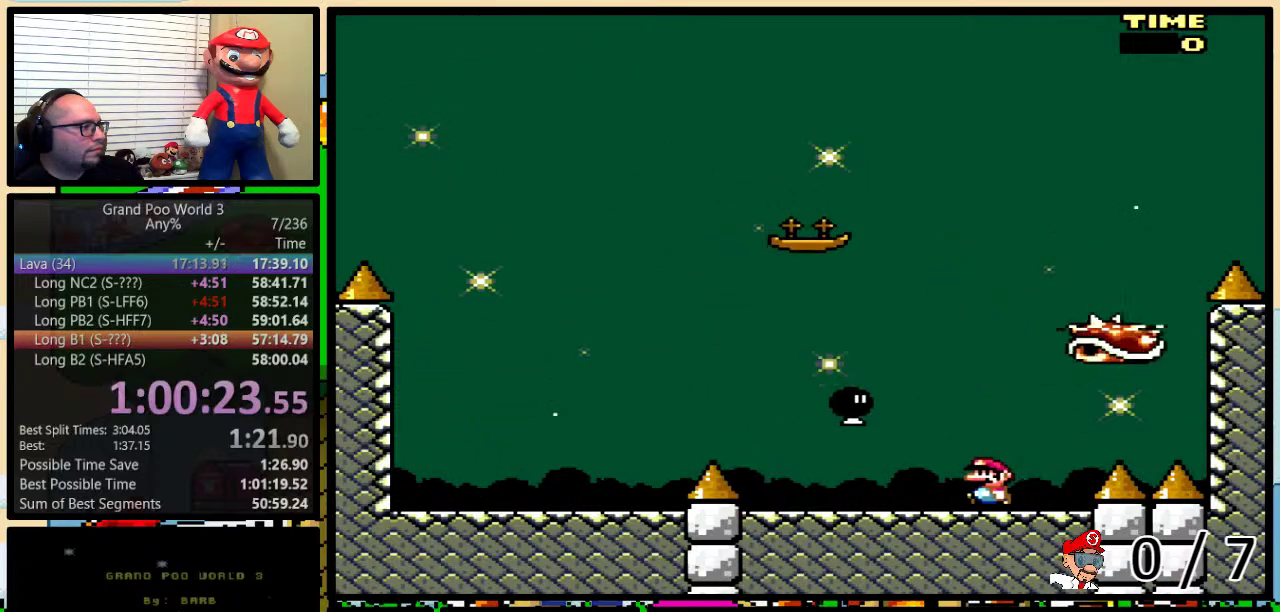
{"buttons": ["B", "Y", "DPAD_UP", "DPAD_RIGHT"], "events": [[100, "B", "down"], [284, "DPAD_UP", "down"], [400, "DPAD_LEFT", "up"], [400, "DPAD_RIGHT", "down"]]}
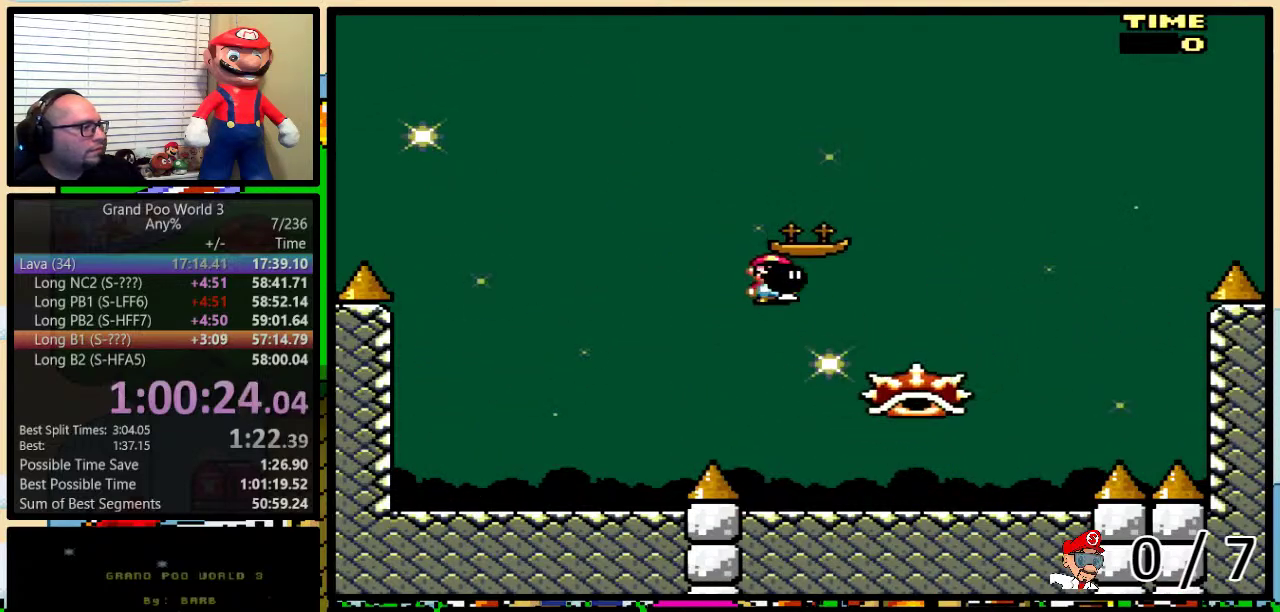
{"buttons": ["B", "Y", "DPAD_LEFT"], "events": [[434, "DPAD_LEFT", "down"], [434, "DPAD_RIGHT", "up"], [434, "DPAD_UP", "up"]]}
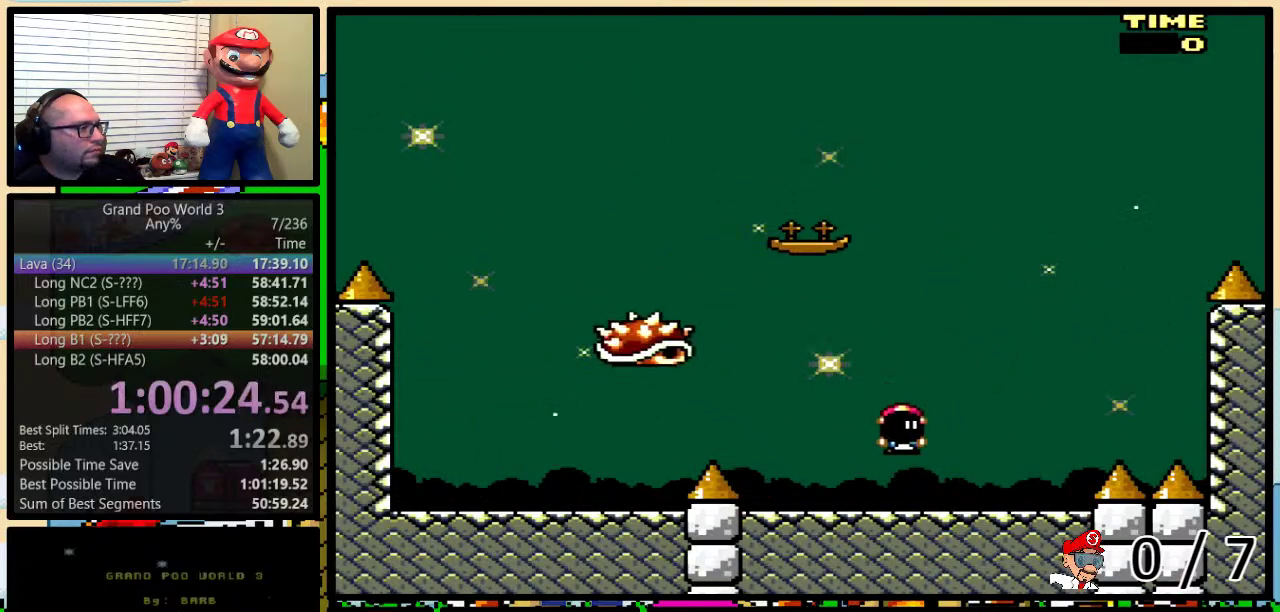
{"buttons": ["B", "Y", "DPAD_LEFT"], "events": [[33, "B", "up"], [33, "DPAD_LEFT", "up"], [200, "DPAD_RIGHT", "down"], [450, "B", "down"], [484, "DPAD_LEFT", "down"], [484, "DPAD_RIGHT", "up"]]}
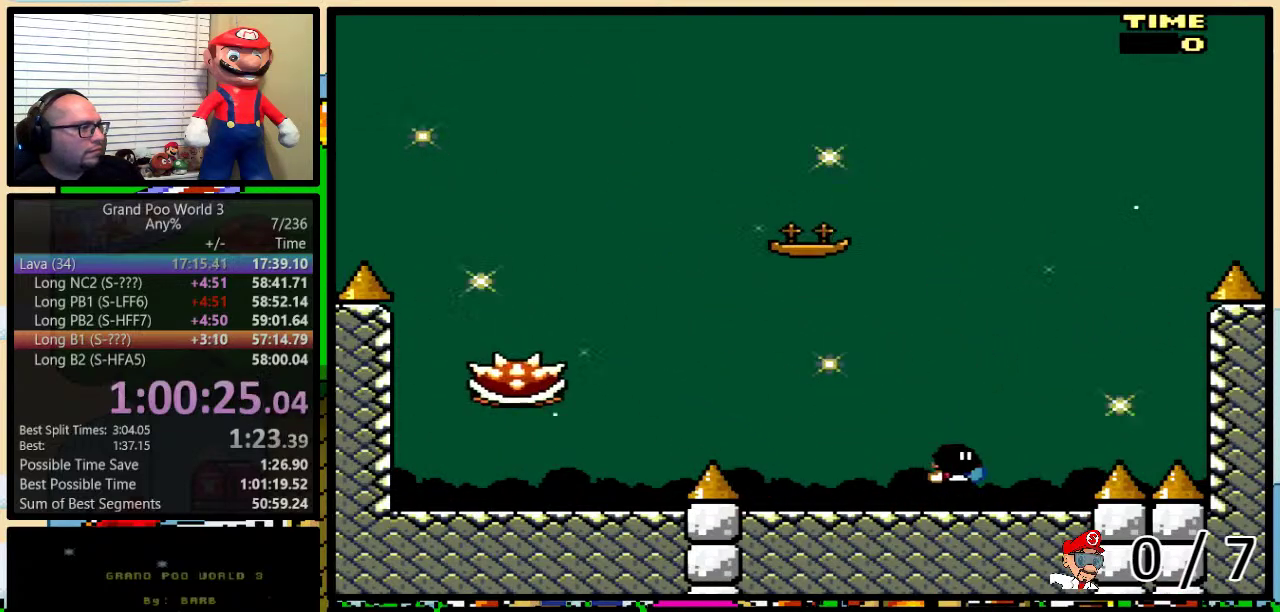
{"buttons": ["B", "Y", "DPAD_LEFT"], "events": [[101, "Y", "up"], [151, "DPAD_LEFT", "up"], [151, "DPAD_UP", "down"], [217, "DPAD_RIGHT", "down"], [217, "DPAD_UP", "up"], [217, "Y", "down"], [501, "DPAD_LEFT", "down"], [501, "DPAD_RIGHT", "up"]]}
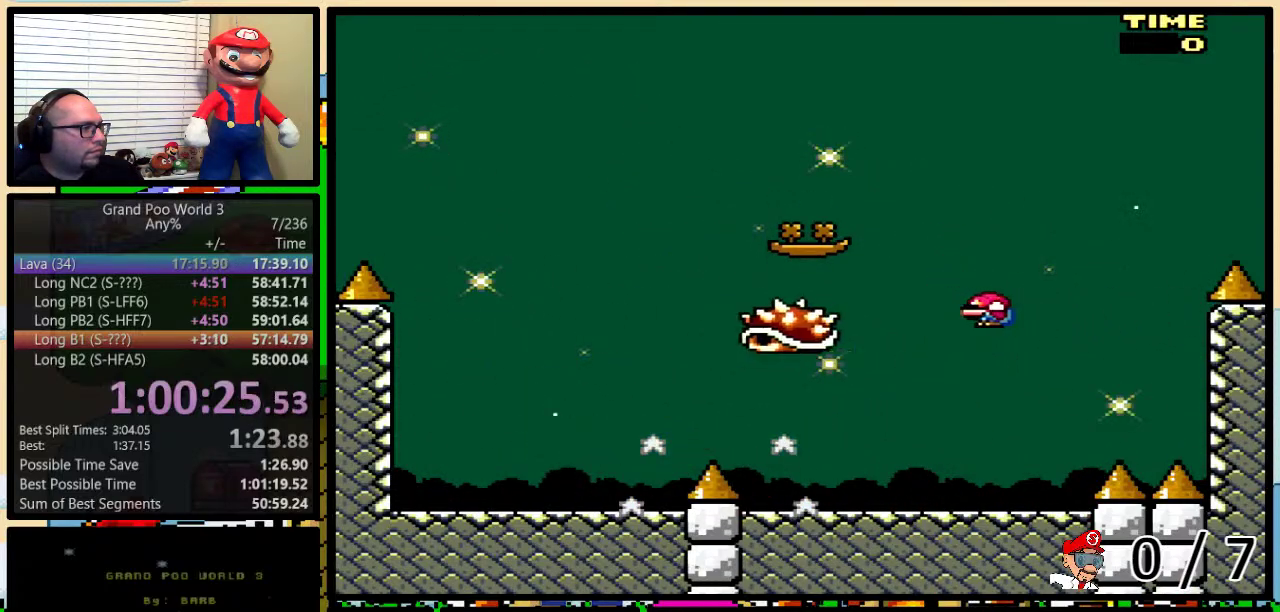
{"buttons": ["Y", "DPAD_UP", "DPAD_RIGHT"], "events": [[50, "B", "up"], [267, "DPAD_UP", "down"], [300, "DPAD_UP", "up"], [384, "DPAD_UP", "down"], [417, "DPAD_LEFT", "up"], [417, "DPAD_RIGHT", "down"], [417, "DPAD_UP", "up"], [484, "DPAD_UP", "down"]]}
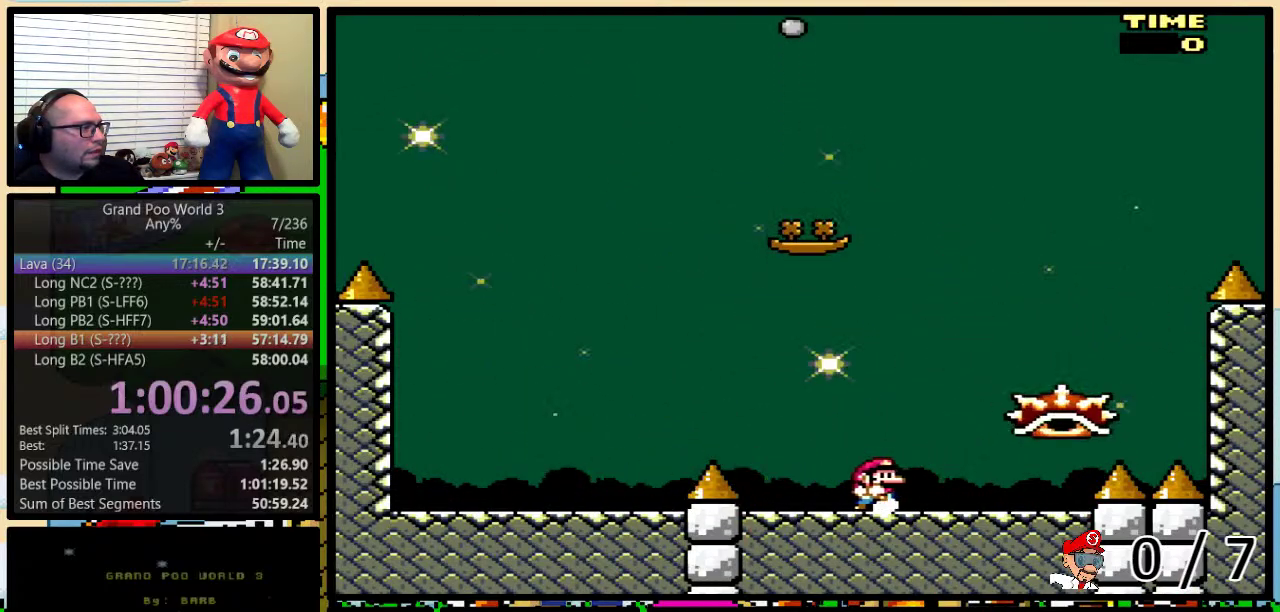
{"buttons": ["Y", "DPAD_RIGHT"], "events": [[17, "DPAD_UP", "up"], [51, "DPAD_LEFT", "down"], [51, "DPAD_RIGHT", "up"], [84, "DPAD_LEFT", "up"], [267, "DPAD_LEFT", "down"], [434, "DPAD_LEFT", "up"], [434, "DPAD_RIGHT", "down"], [434, "DPAD_UP", "down"], [468, "DPAD_UP", "up"]]}
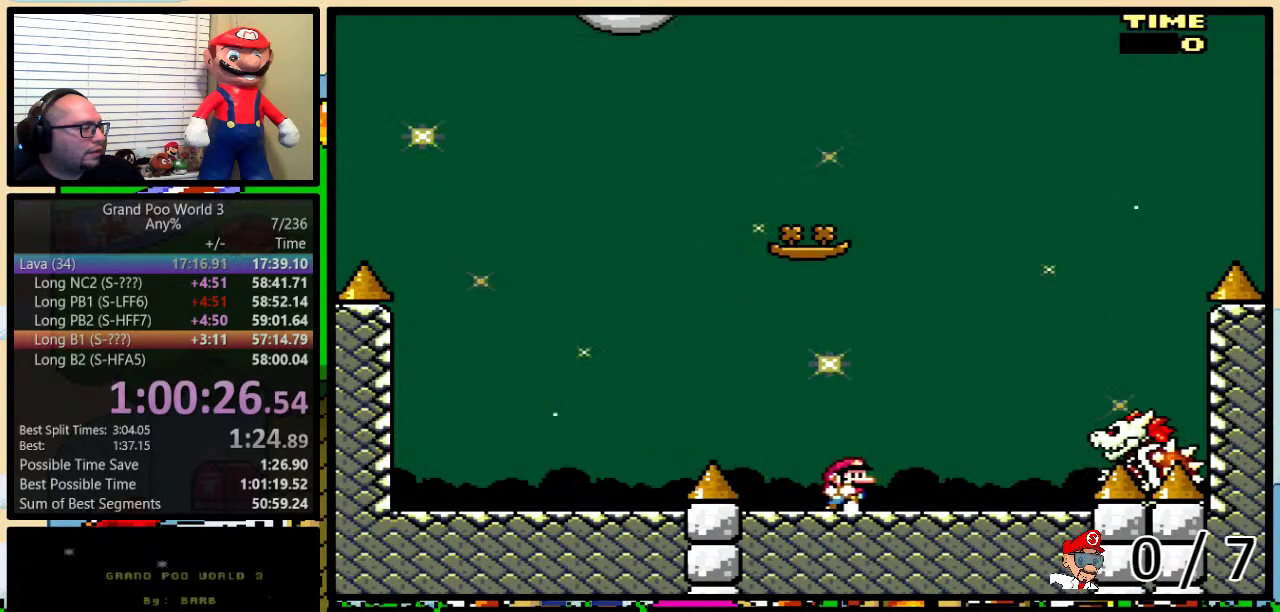
{"buttons": ["Y"], "events": [[33, "DPAD_RIGHT", "up"]]}
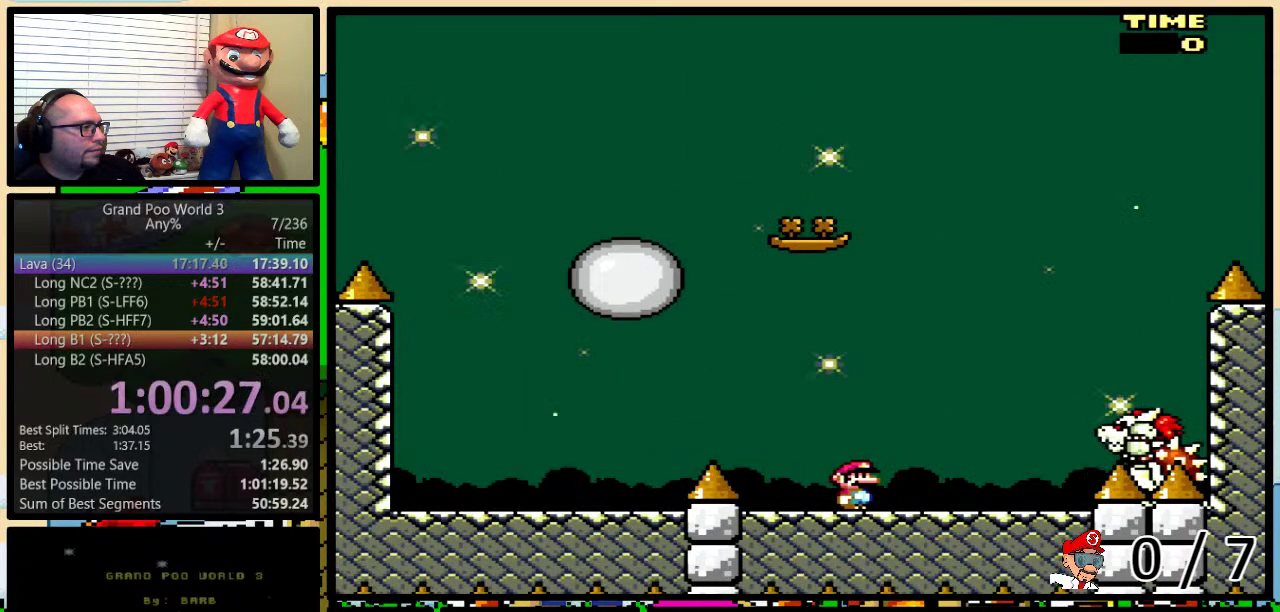
{"buttons": ["B", "Y", "DPAD_RIGHT"], "events": [[184, "DPAD_LEFT", "down"], [251, "B", "down"], [401, "DPAD_UP", "down"], [468, "DPAD_LEFT", "up"], [468, "DPAD_RIGHT", "down"], [501, "DPAD_UP", "up"]]}
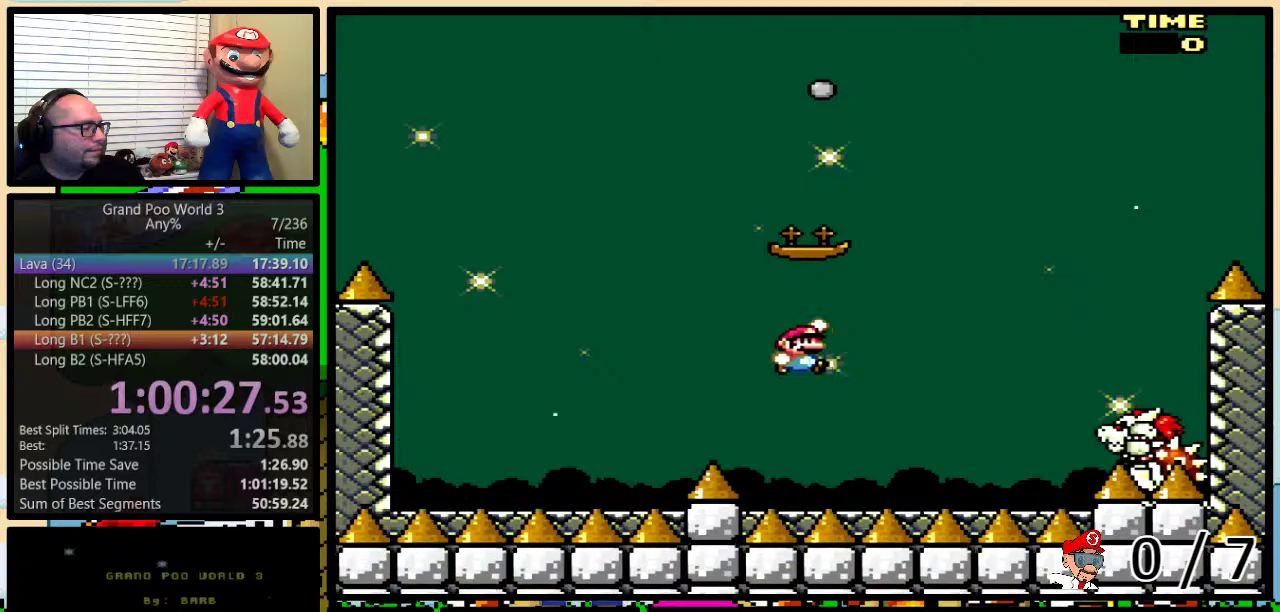
{"buttons": ["B", "Y", "DPAD_LEFT"], "events": [[67, "DPAD_RIGHT", "up"], [467, "DPAD_LEFT", "down"]]}